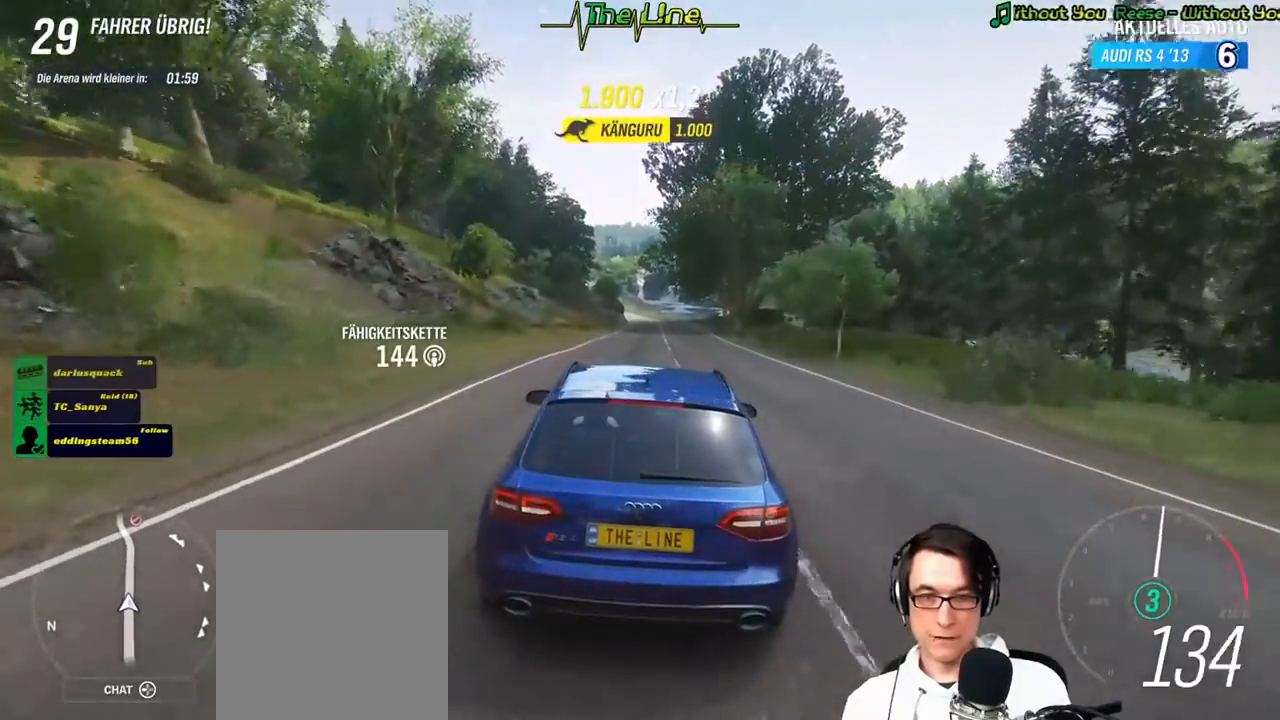
Gameplay with a controller (Xbox layout); each line is a JSON object with the inputs held at the frame after it. "events" lists button and stick changes between this image and that frame as [ms after this image, input, new state], when the widget could be followed in between.
{"buttons": ["R2"], "left_stick": "center", "right_stick": "center", "events": [[67, "left_stick", "center"]]}
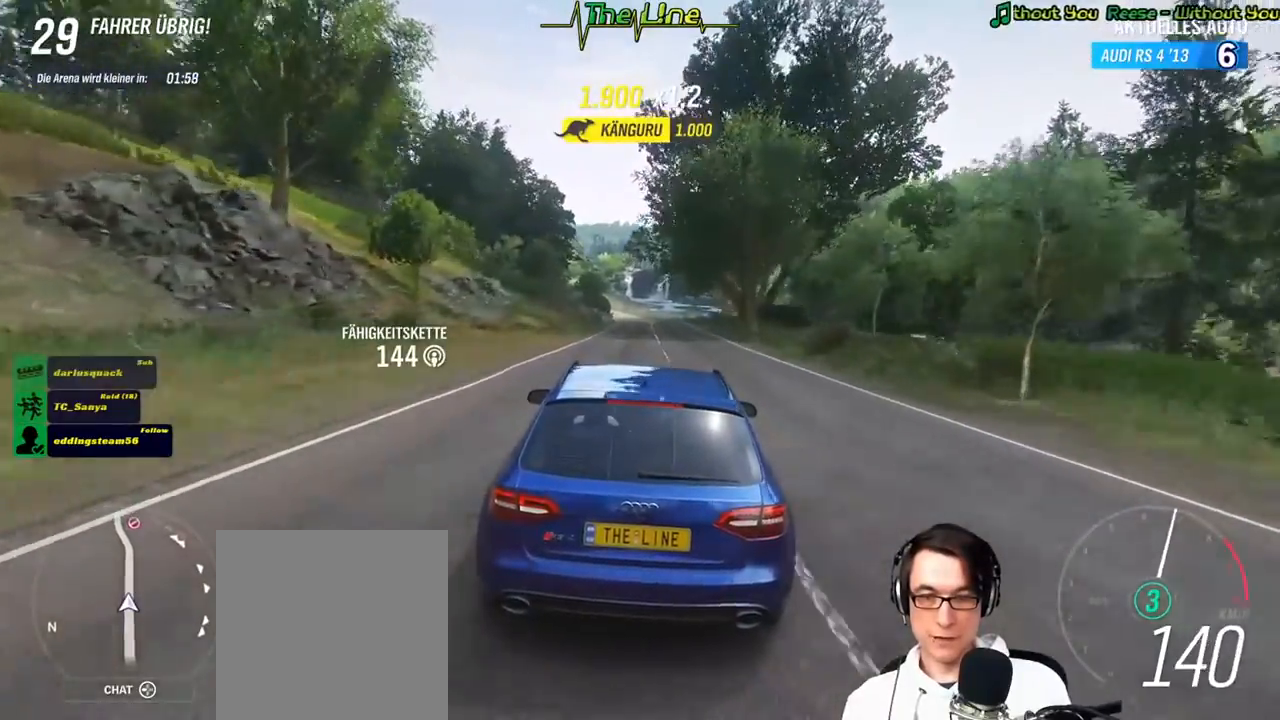
{"buttons": ["R2"], "left_stick": "center", "right_stick": "center", "events": []}
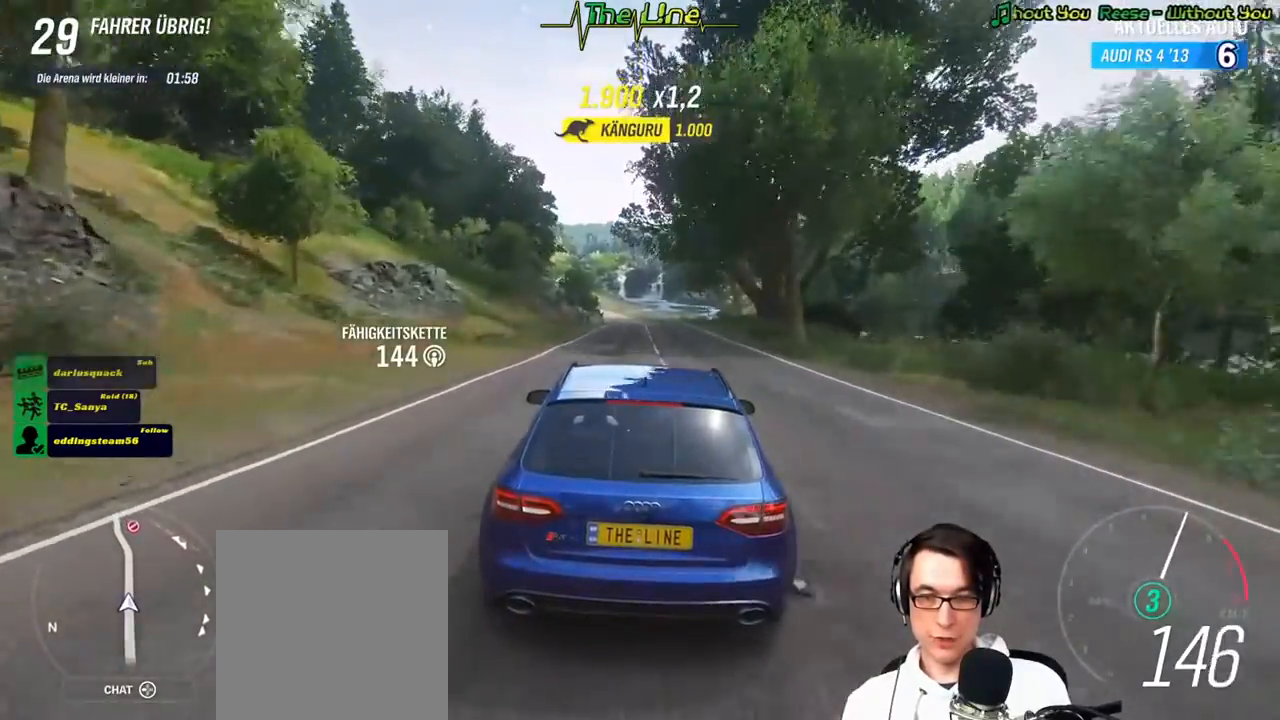
{"buttons": ["R2"], "left_stick": "center", "right_stick": "center", "events": []}
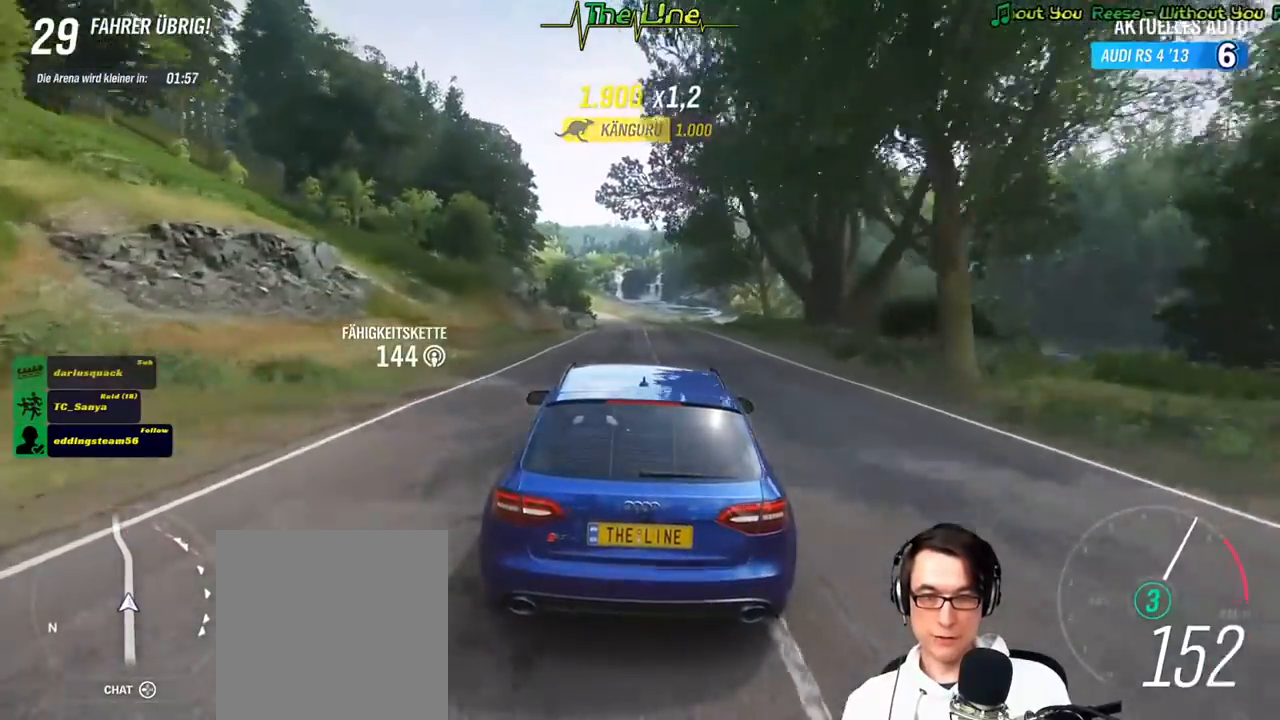
{"buttons": ["R2"], "left_stick": "center", "right_stick": "center", "events": []}
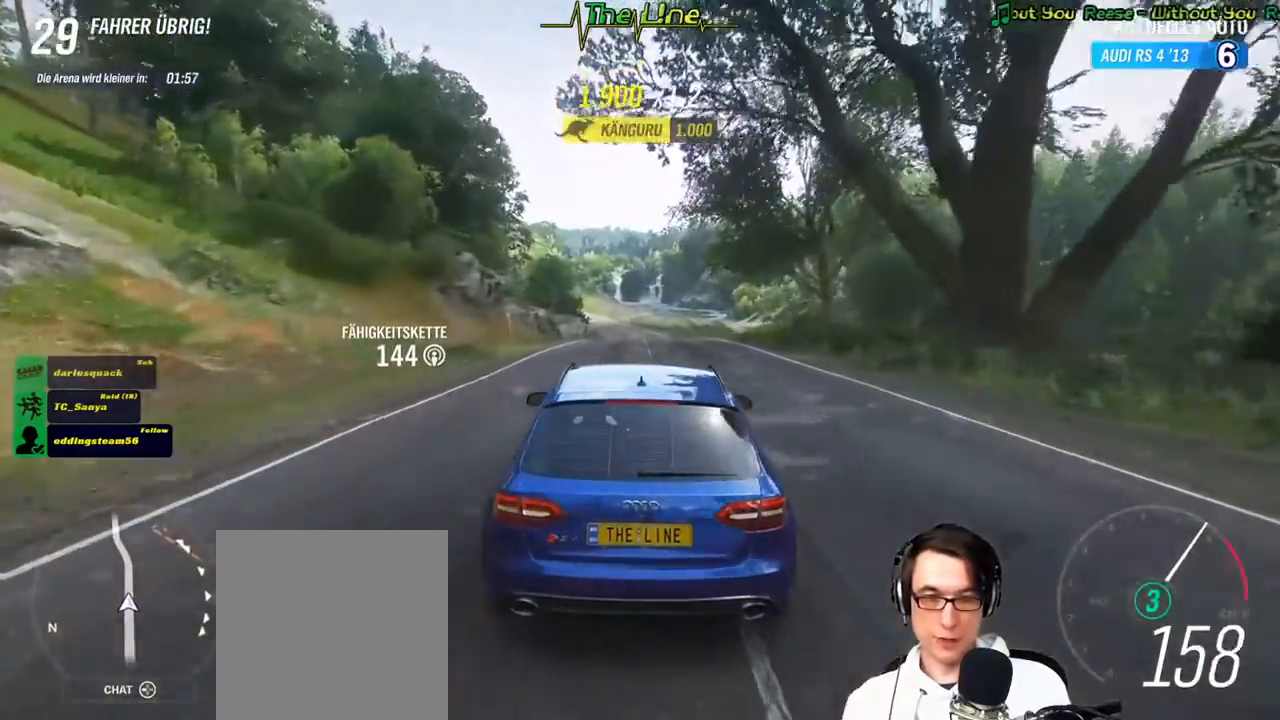
{"buttons": ["R2"], "left_stick": "center", "right_stick": "center", "events": []}
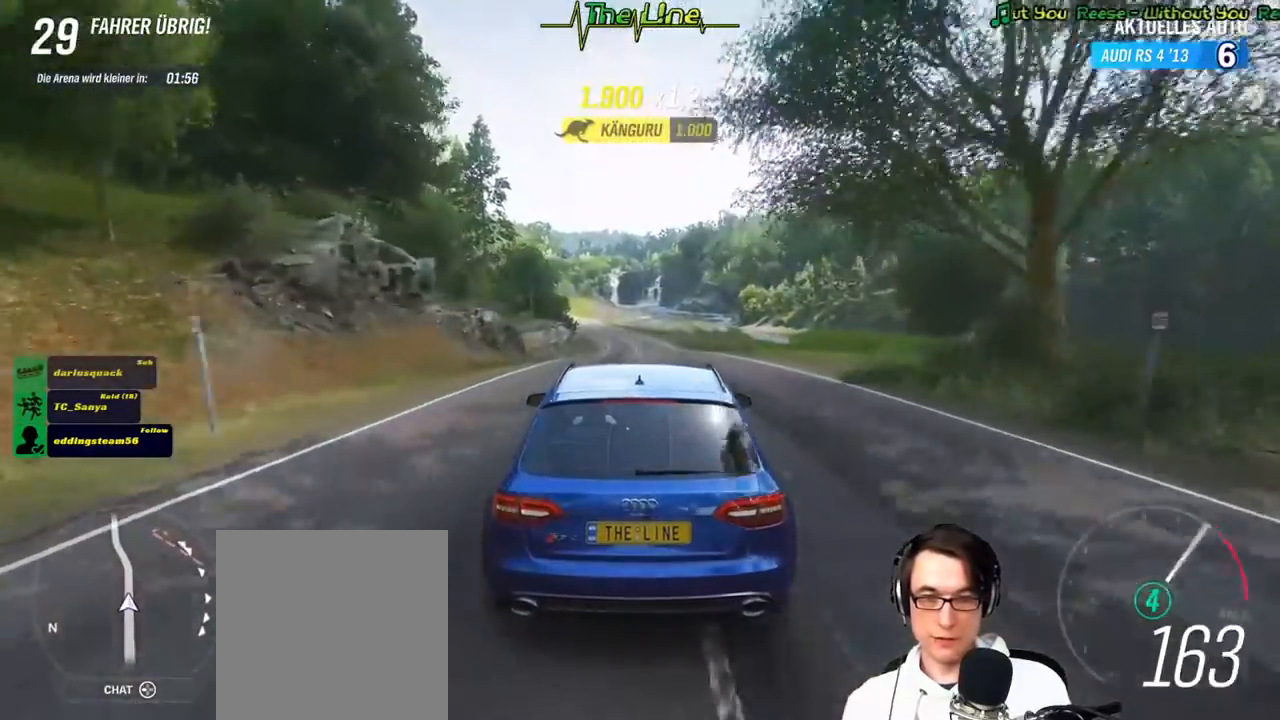
{"buttons": ["R2"], "left_stick": "center", "right_stick": "center", "events": []}
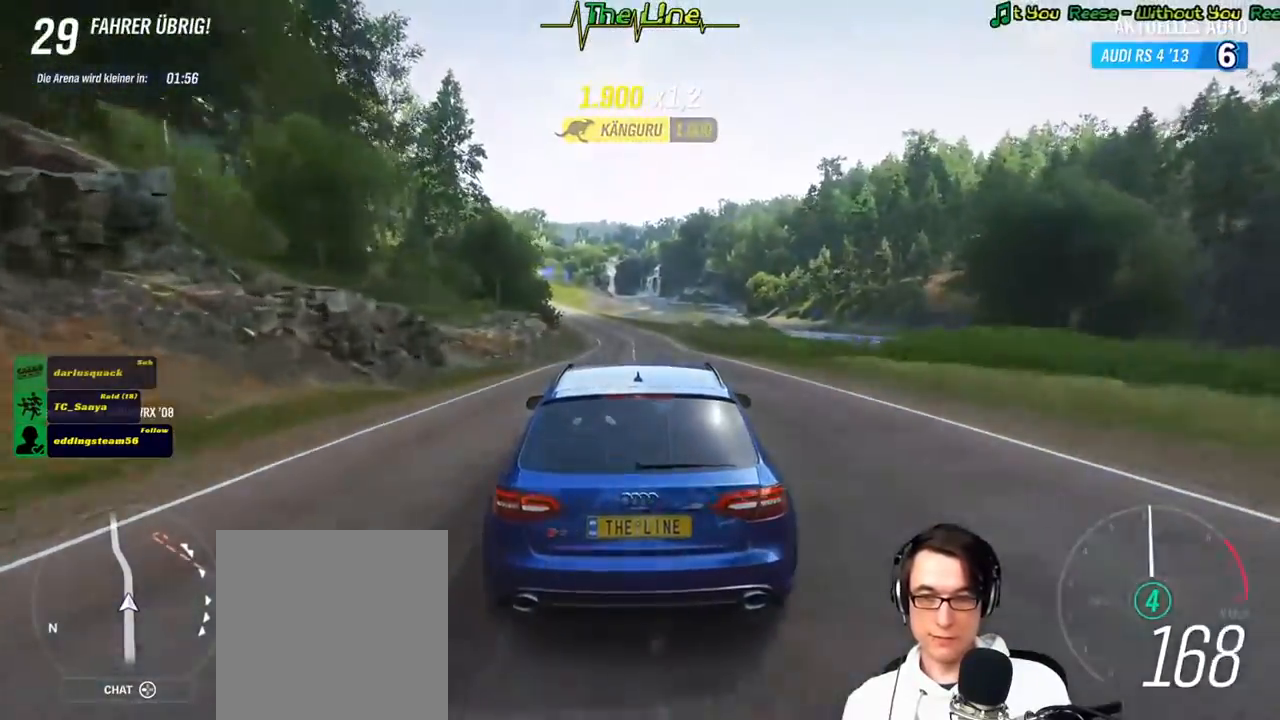
{"buttons": ["R2"], "left_stick": "center", "right_stick": "center", "events": []}
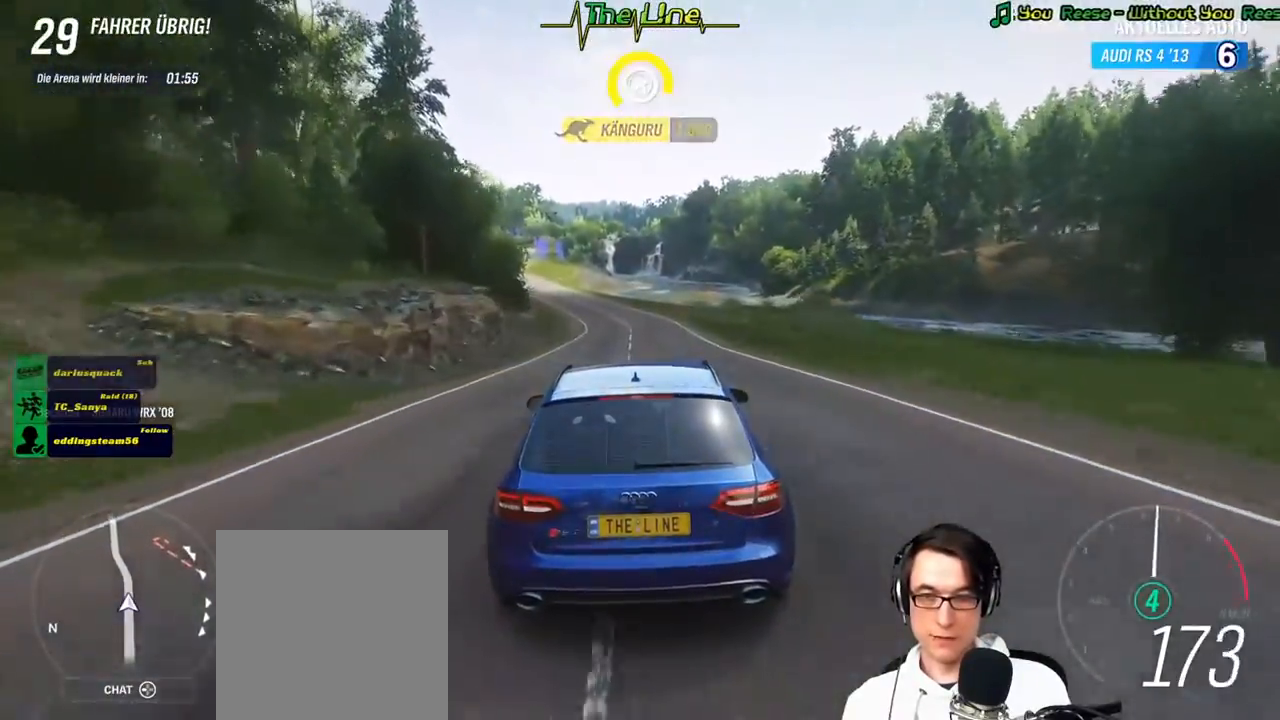
{"buttons": ["R2"], "left_stick": "center", "right_stick": "center", "events": [[300, "left_stick", "left"], [450, "left_stick", "center"]]}
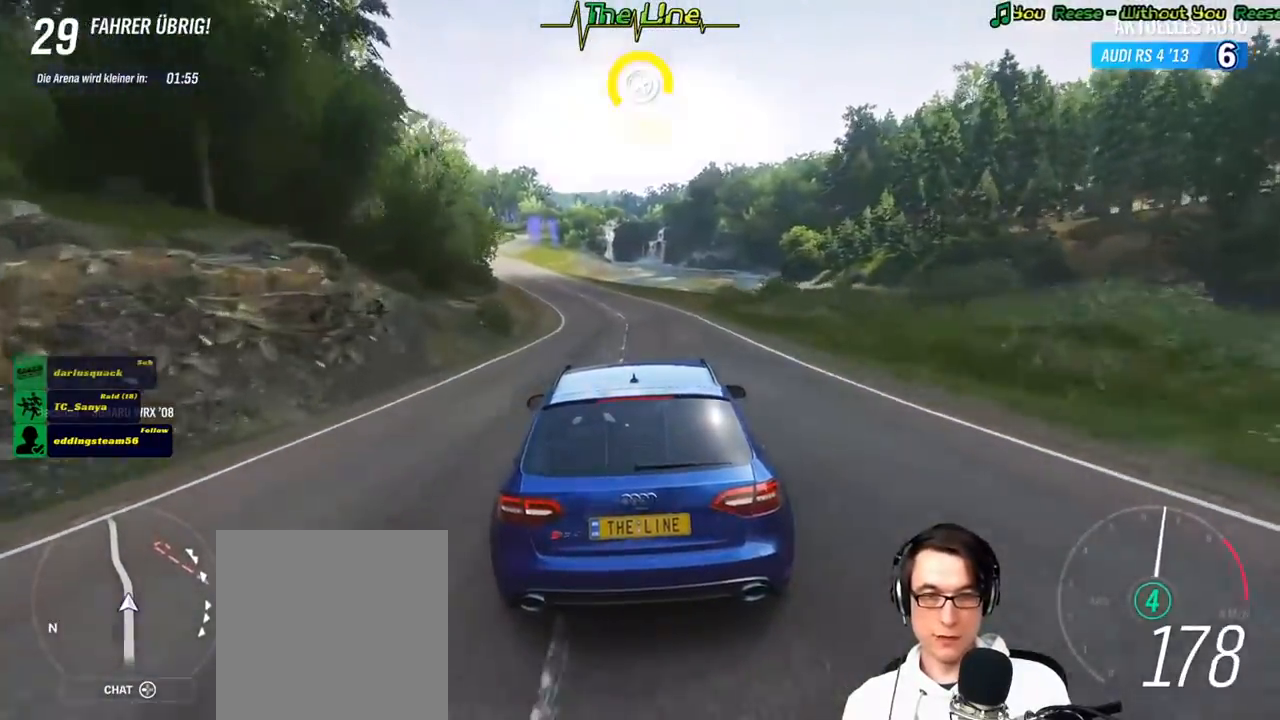
{"buttons": ["R2"], "left_stick": "left", "right_stick": "center", "events": [[67, "left_stick", "left"], [217, "left_stick", "center"], [367, "left_stick", "left"]]}
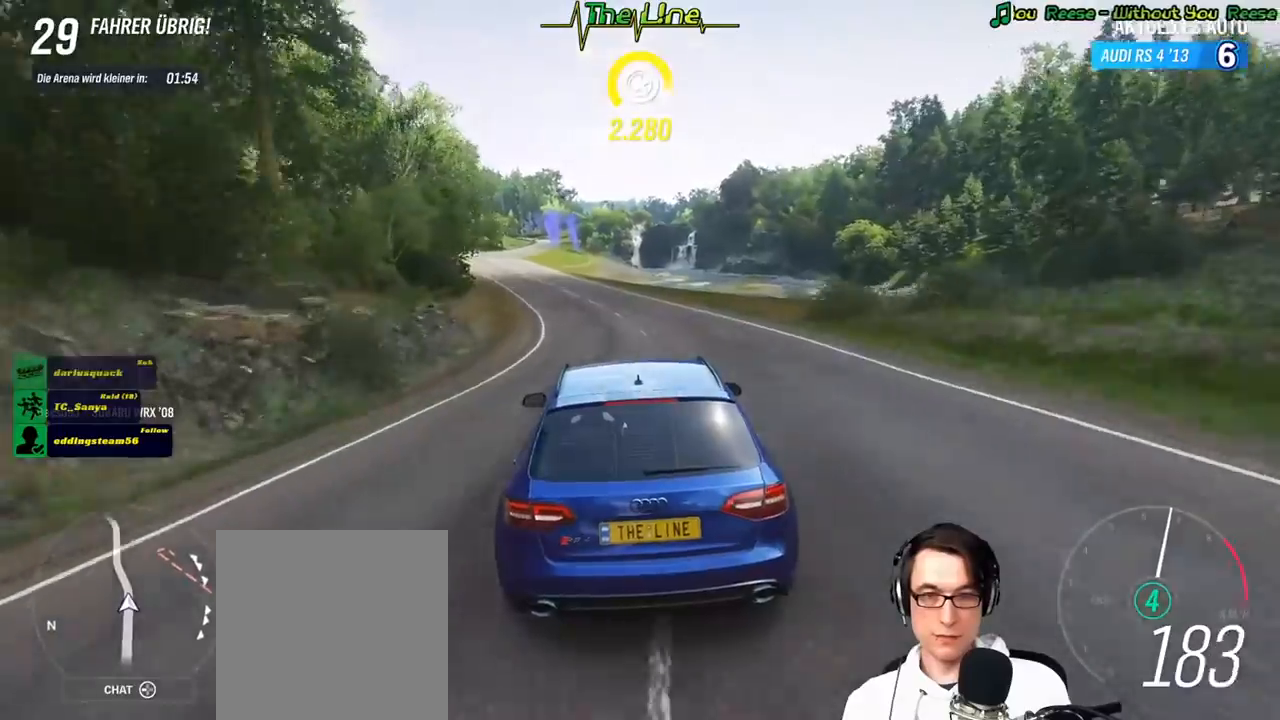
{"buttons": ["R2"], "left_stick": "left", "right_stick": "center", "events": [[17, "left_stick", "up-left"], [350, "left_stick", "center"], [450, "left_stick", "left"]]}
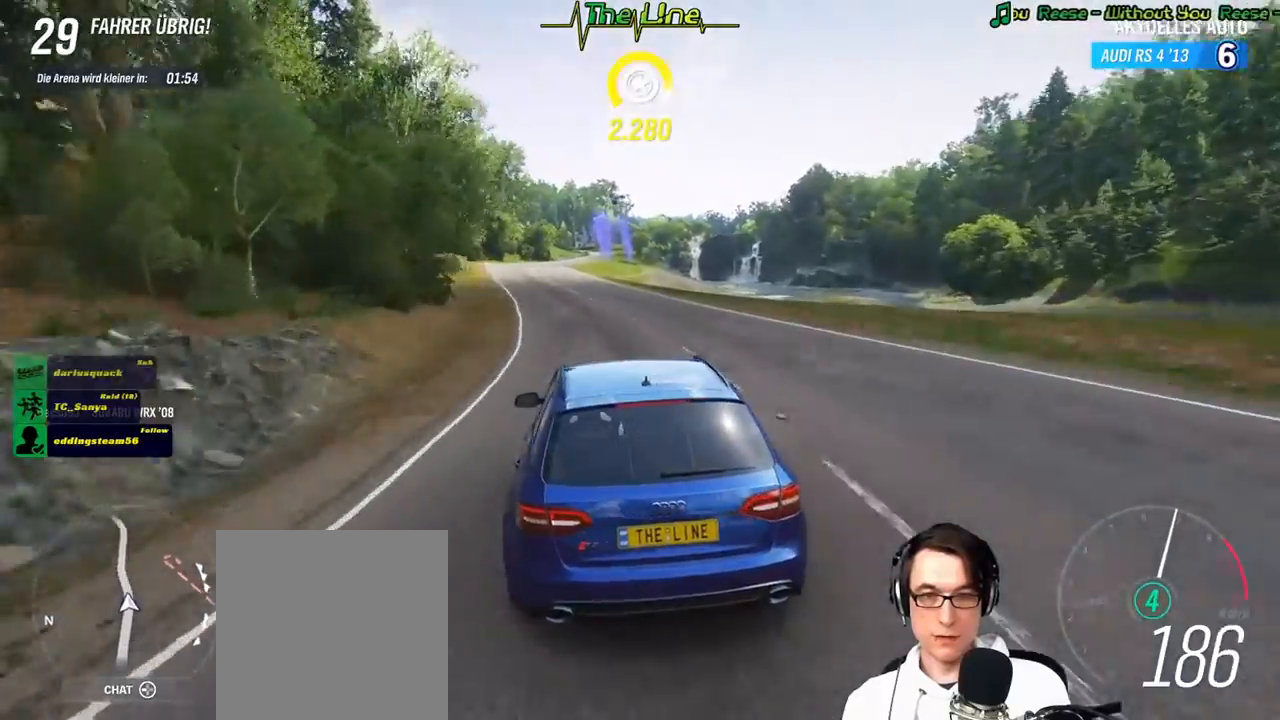
{"buttons": ["R2"], "left_stick": "center", "right_stick": "center", "events": [[117, "left_stick", "center"], [351, "left_stick", "left"], [468, "left_stick", "center"]]}
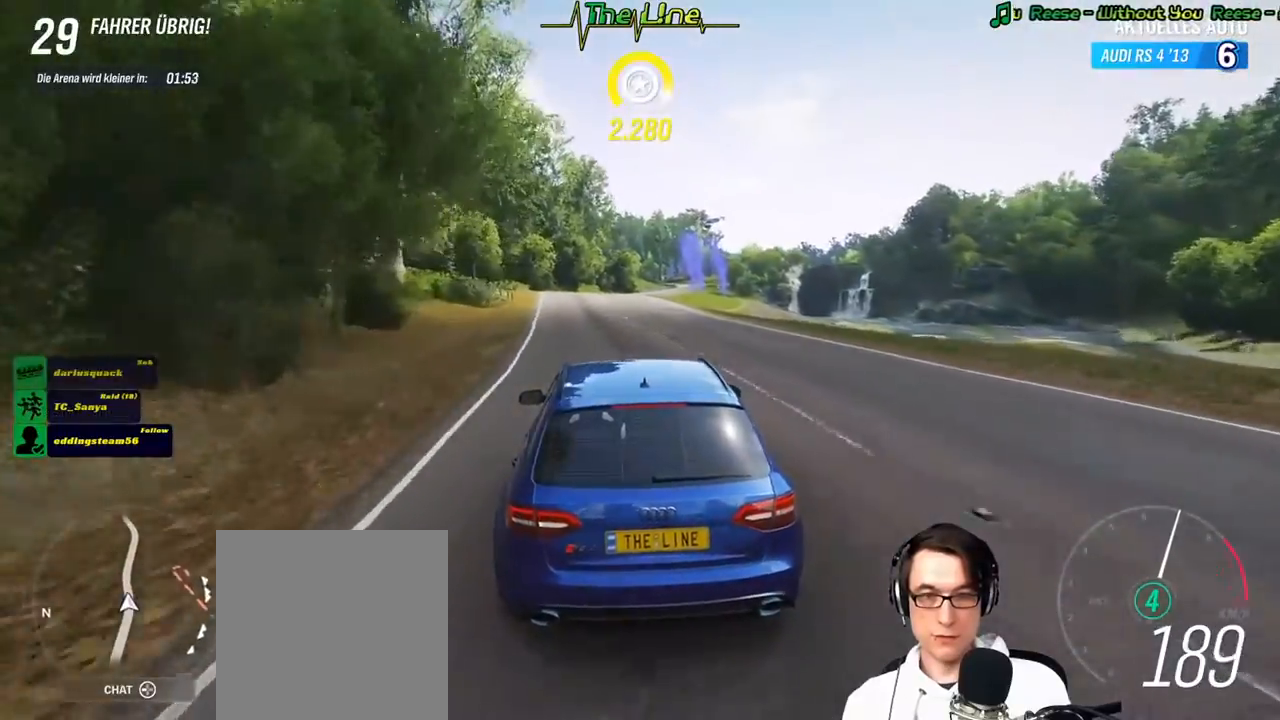
{"buttons": ["R2"], "left_stick": "right", "right_stick": "center", "events": [[384, "left_stick", "right"]]}
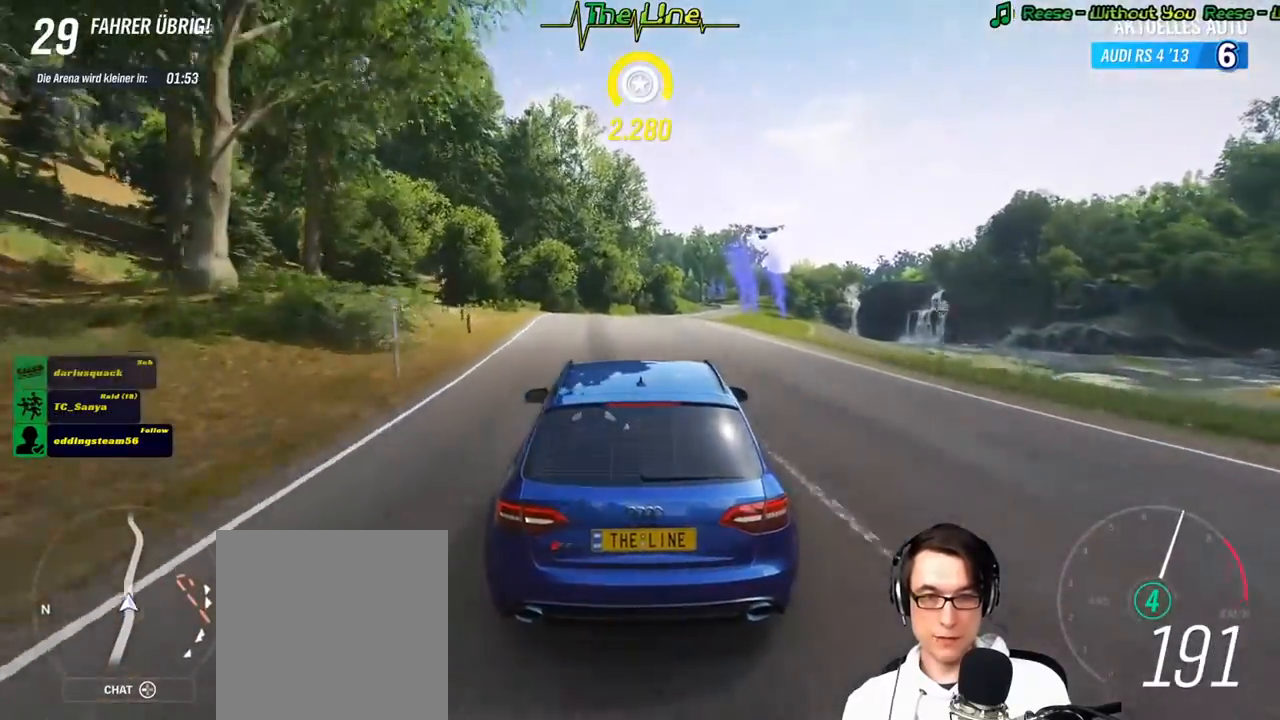
{"buttons": [], "left_stick": "center", "right_stick": "center", "events": [[67, "left_stick", "center"], [184, "left_stick", "right"], [217, "R2", "up"], [334, "left_stick", "center"]]}
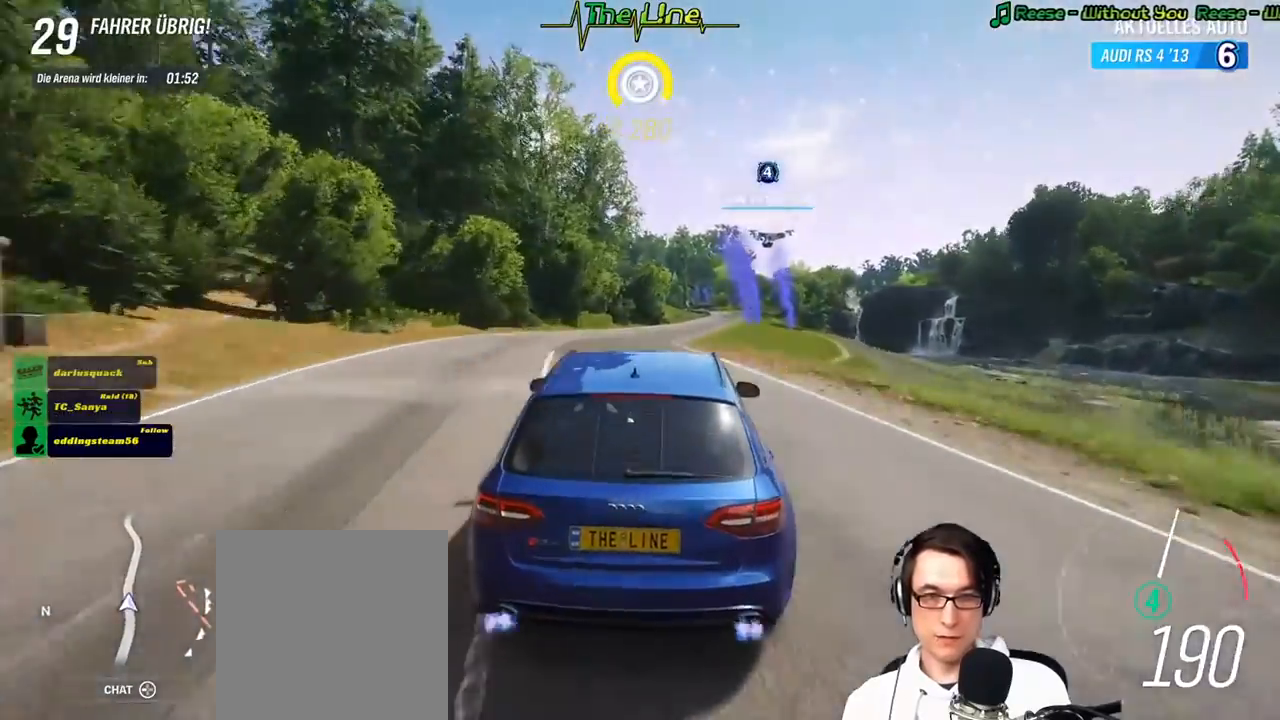
{"buttons": ["R2"], "left_stick": "center", "right_stick": "center", "events": [[100, "left_stick", "right"], [250, "left_stick", "center"], [450, "R2", "down"]]}
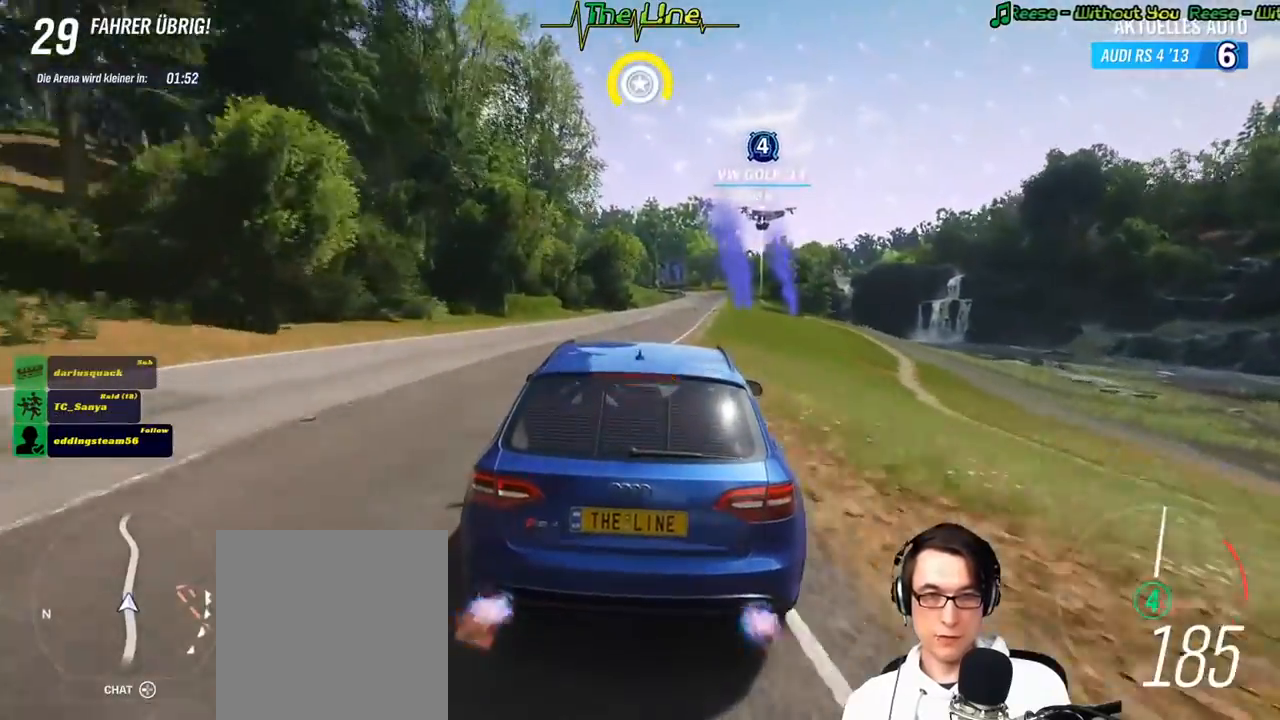
{"buttons": ["R2"], "left_stick": "center", "right_stick": "center", "events": [[34, "left_stick", "right"], [184, "left_stick", "center"]]}
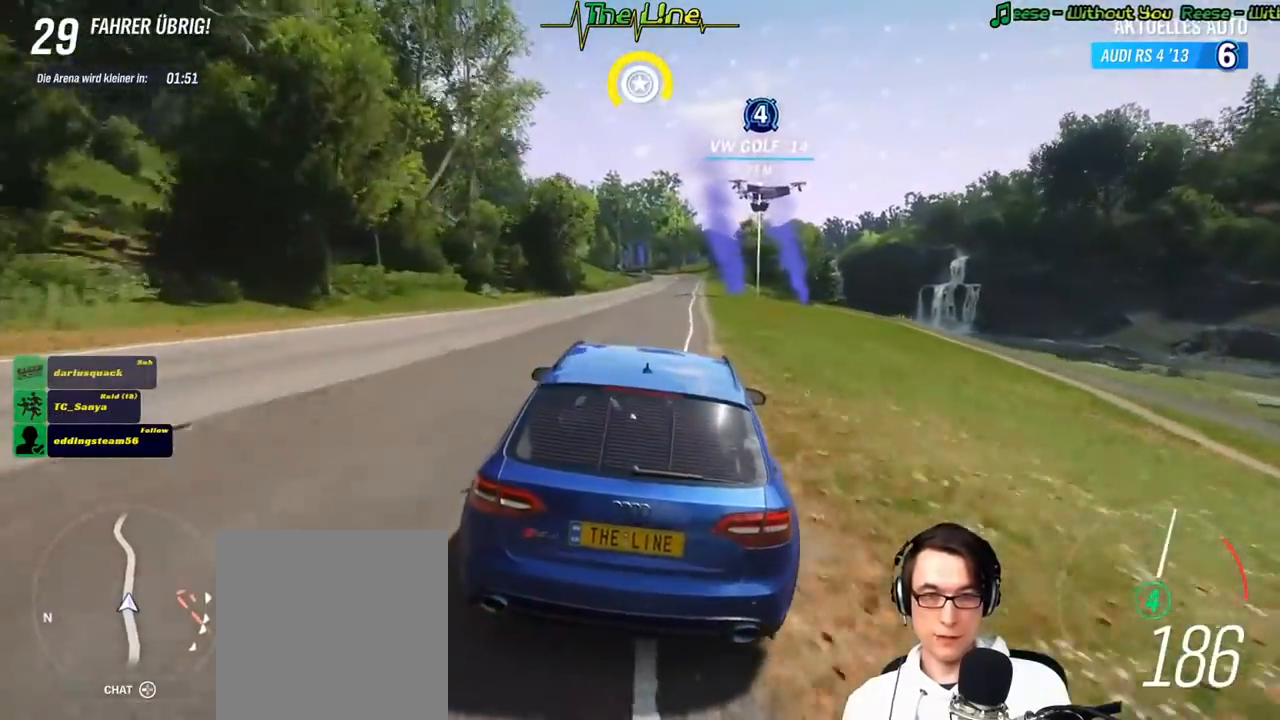
{"buttons": ["R2"], "left_stick": "center", "right_stick": "center", "events": [[183, "left_stick", "right"], [334, "left_stick", "center"]]}
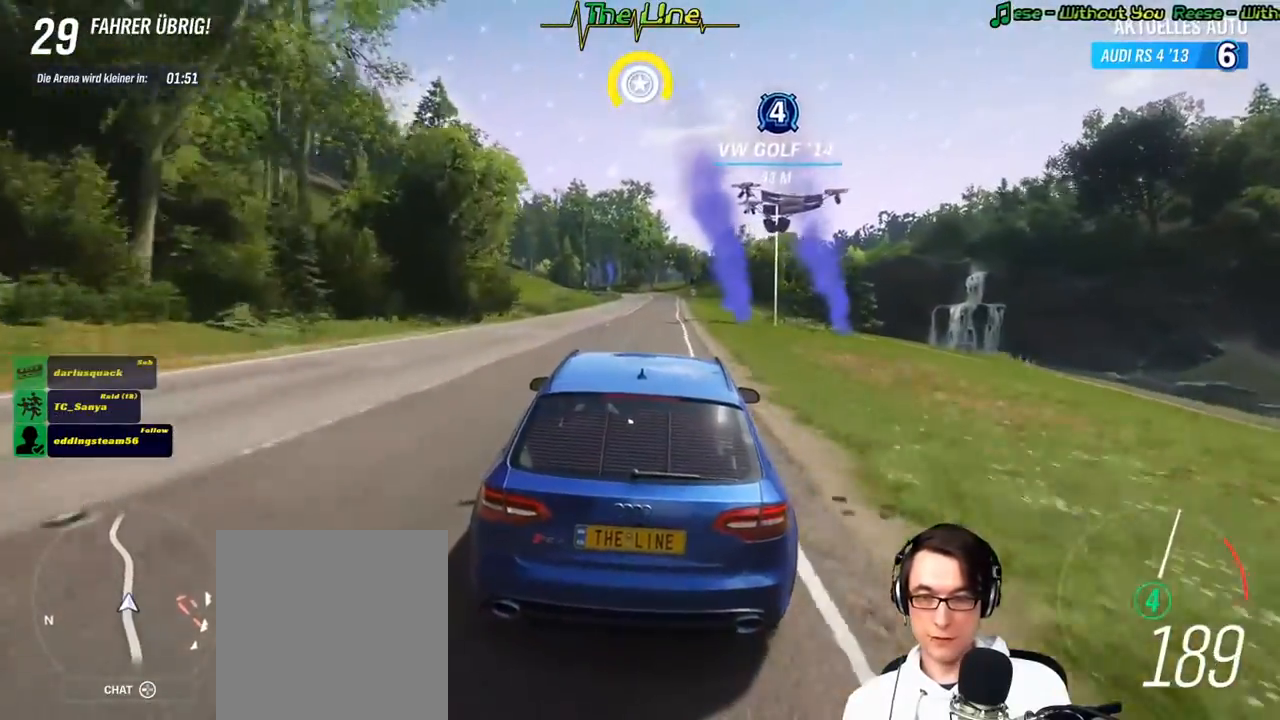
{"buttons": ["R2"], "left_stick": "center", "right_stick": "center", "events": [[17, "left_stick", "right"], [84, "left_stick", "center"]]}
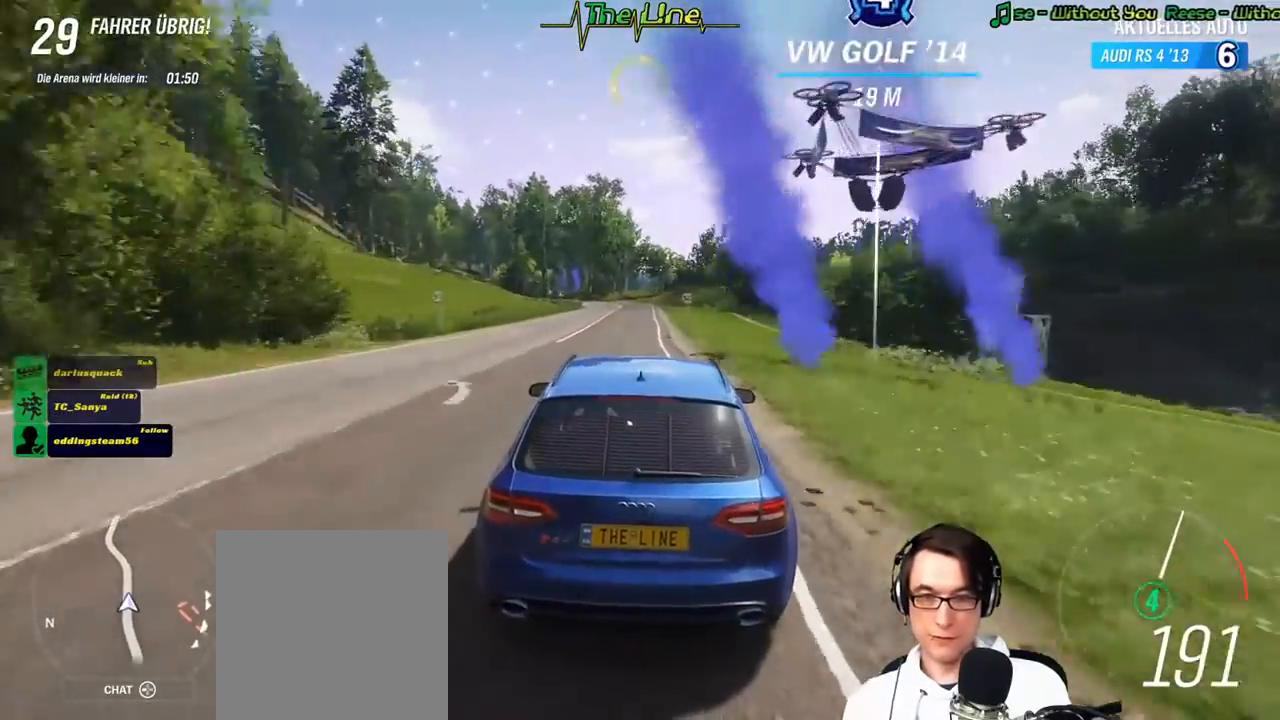
{"buttons": ["R2"], "left_stick": "center", "right_stick": "center", "events": [[83, "left_stick", "left"], [200, "left_stick", "center"]]}
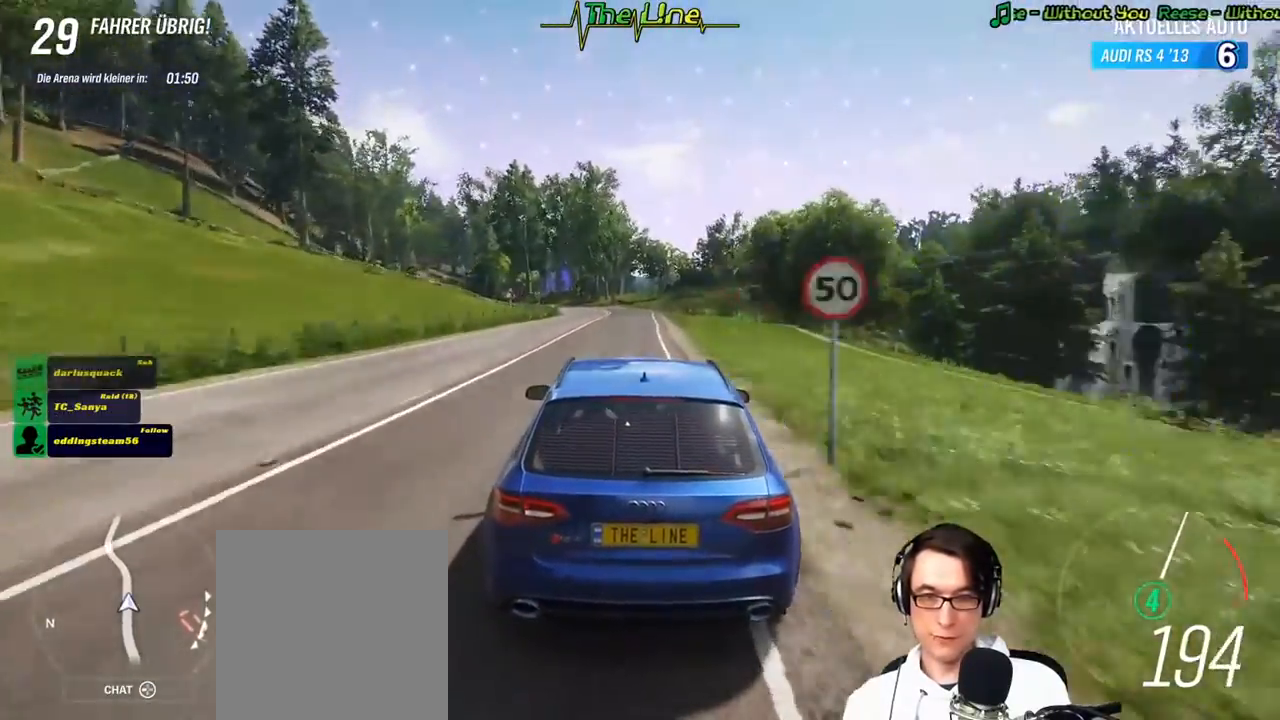
{"buttons": ["R2"], "left_stick": "left", "right_stick": "center", "events": [[34, "left_stick", "left"], [167, "left_stick", "center"], [251, "left_stick", "left"]]}
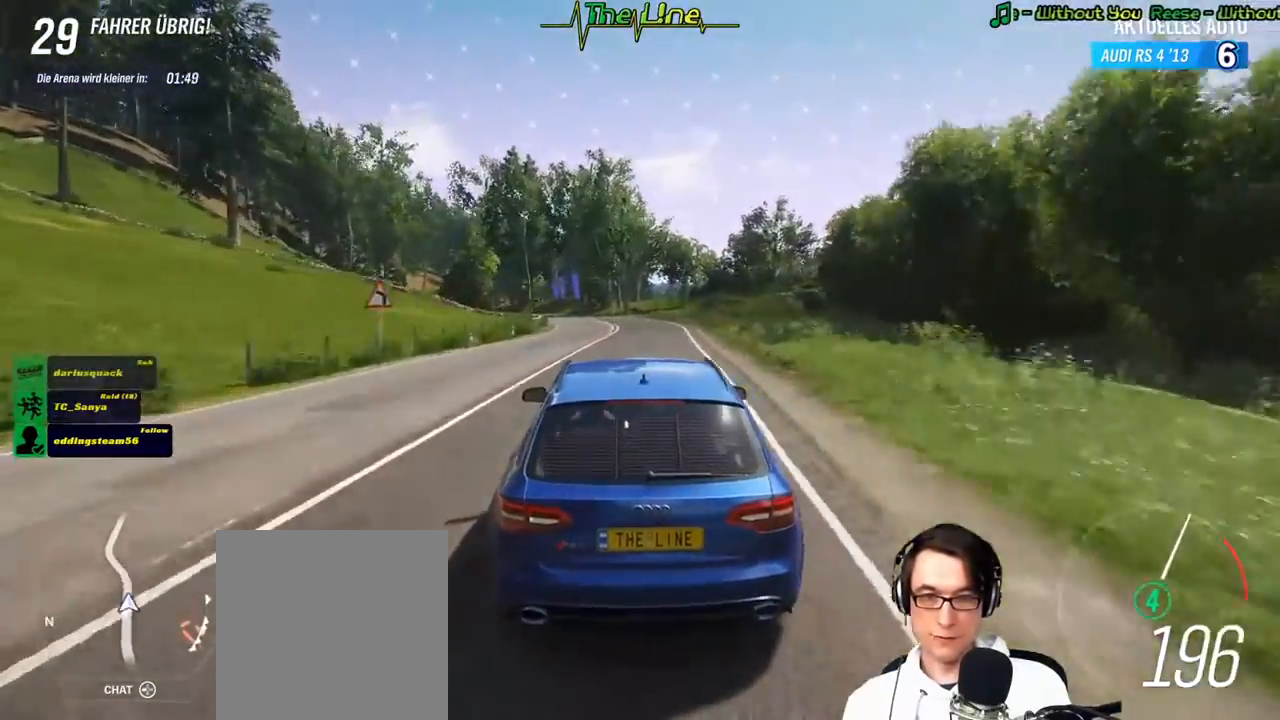
{"buttons": ["R2"], "left_stick": "left", "right_stick": "center", "events": [[117, "left_stick", "center"], [417, "left_stick", "left"]]}
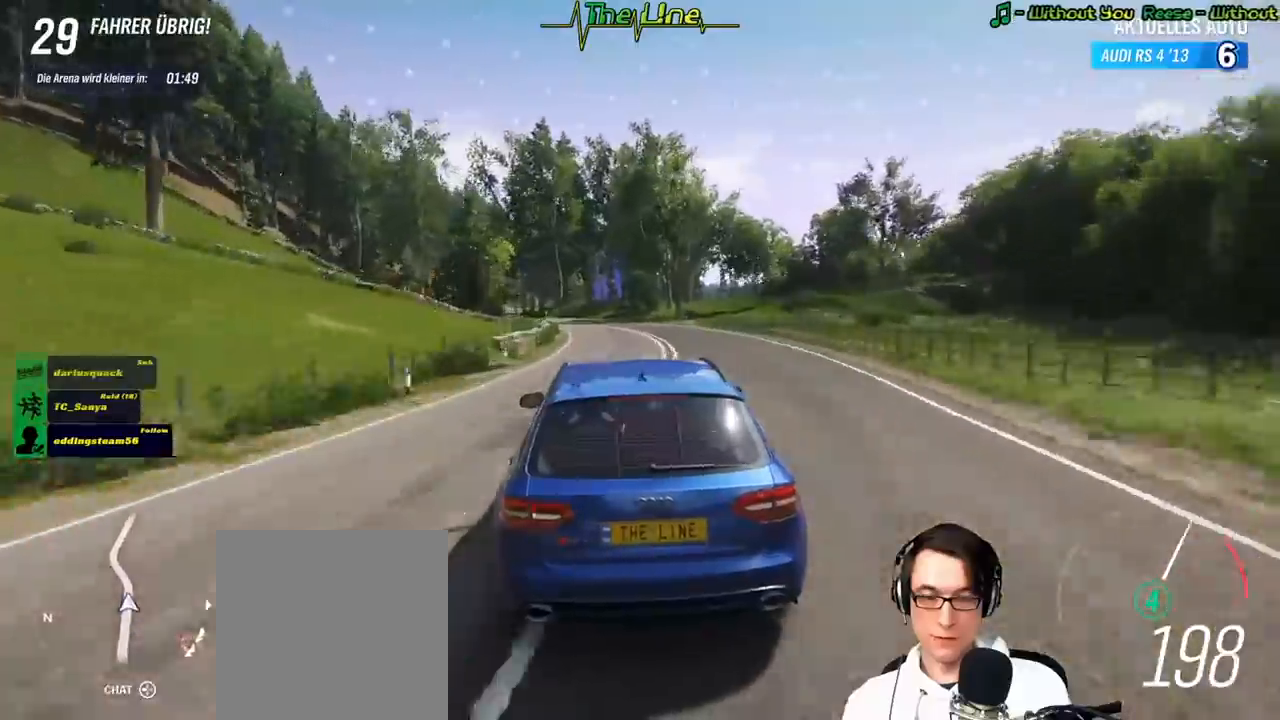
{"buttons": ["R2"], "left_stick": "up-left", "right_stick": "center", "events": [[101, "left_stick", "center"], [151, "left_stick", "left"], [251, "left_stick", "up-left"]]}
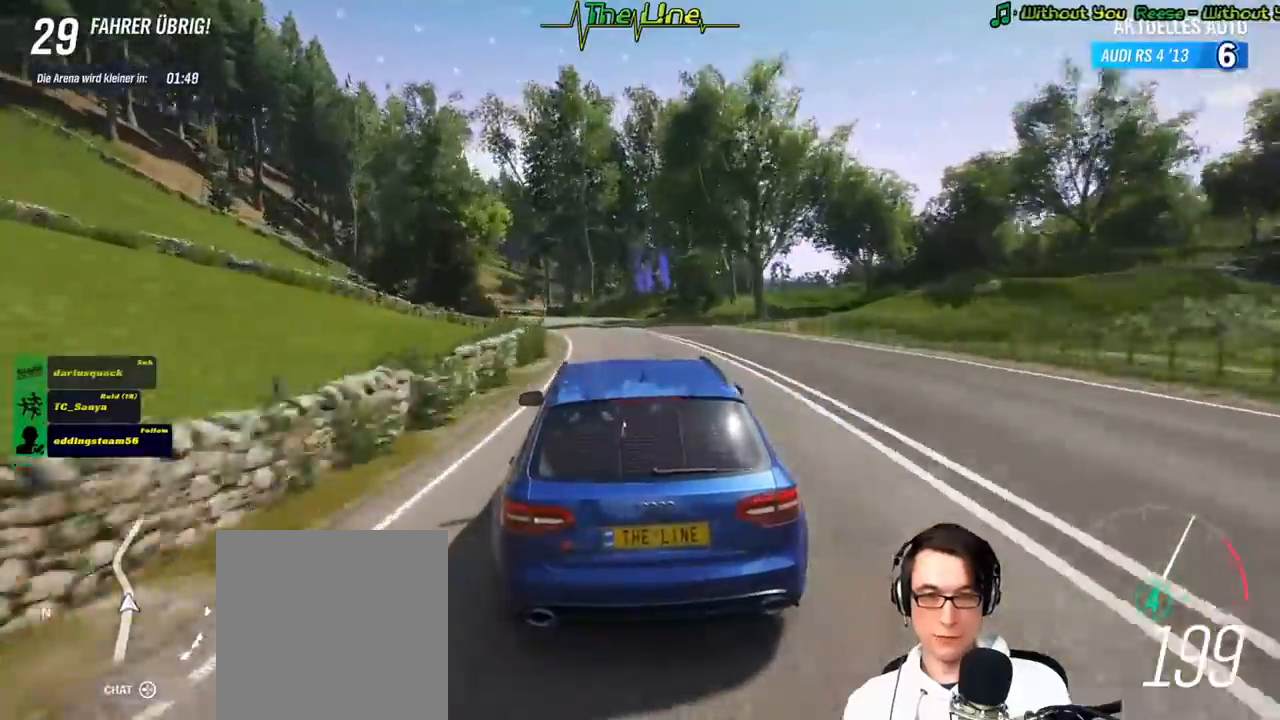
{"buttons": ["R2"], "left_stick": "up-left", "right_stick": "up-right", "events": [[384, "right_stick", "up"], [500, "right_stick", "up-right"]]}
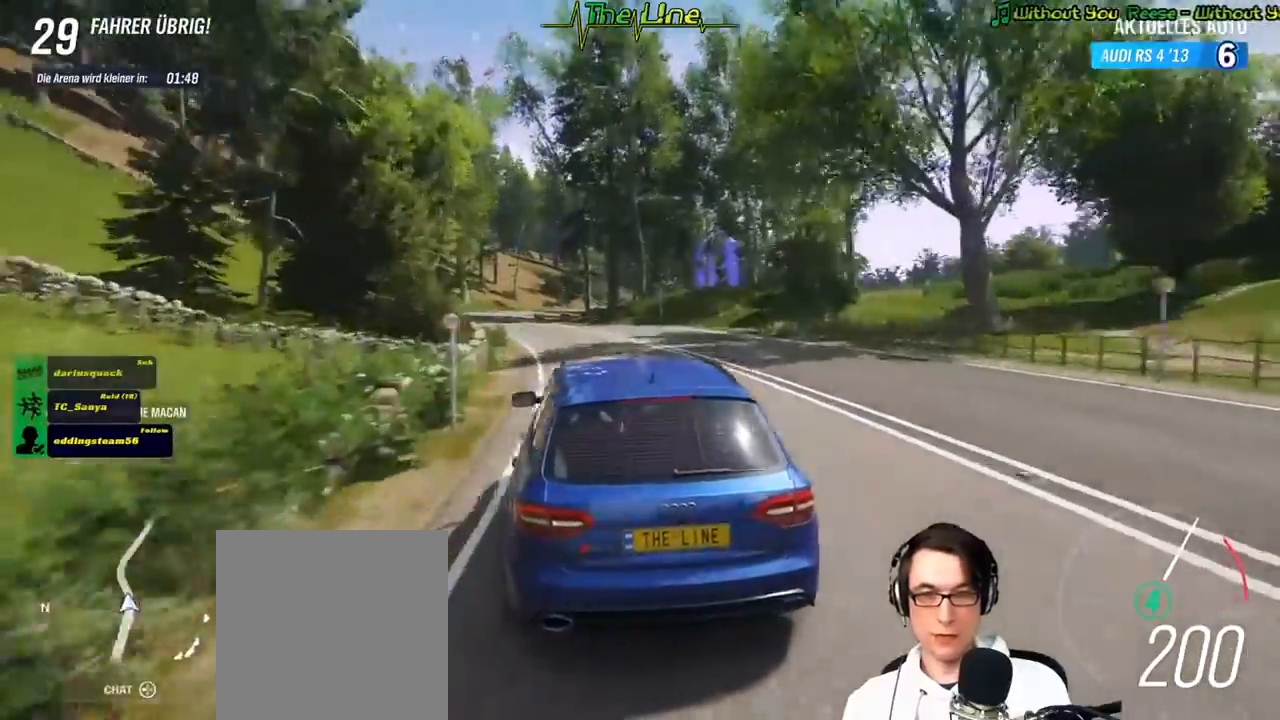
{"buttons": ["L2"], "left_stick": "center", "right_stick": "up-right", "events": [[217, "left_stick", "center"], [367, "left_stick", "left"], [384, "R2", "up"], [484, "left_stick", "center"], [501, "L2", "down"]]}
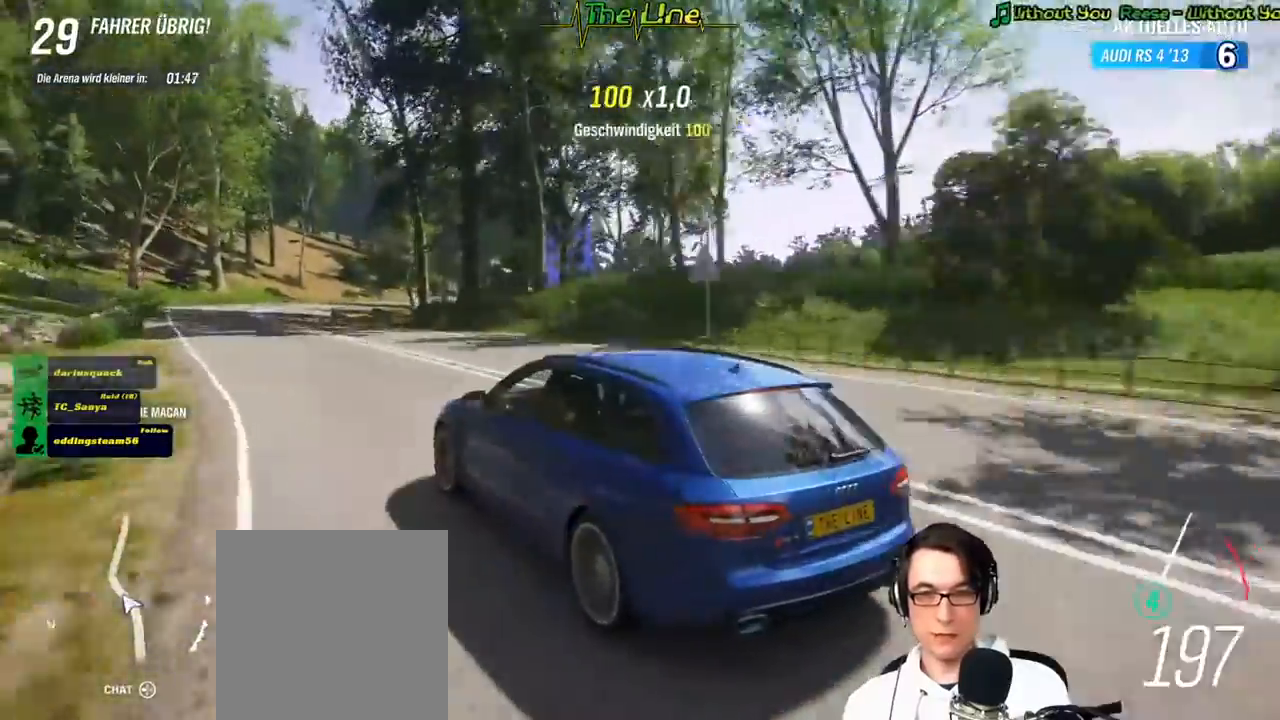
{"buttons": ["L2"], "left_stick": "center", "right_stick": "up-right", "events": [[117, "left_stick", "right"], [284, "left_stick", "center"]]}
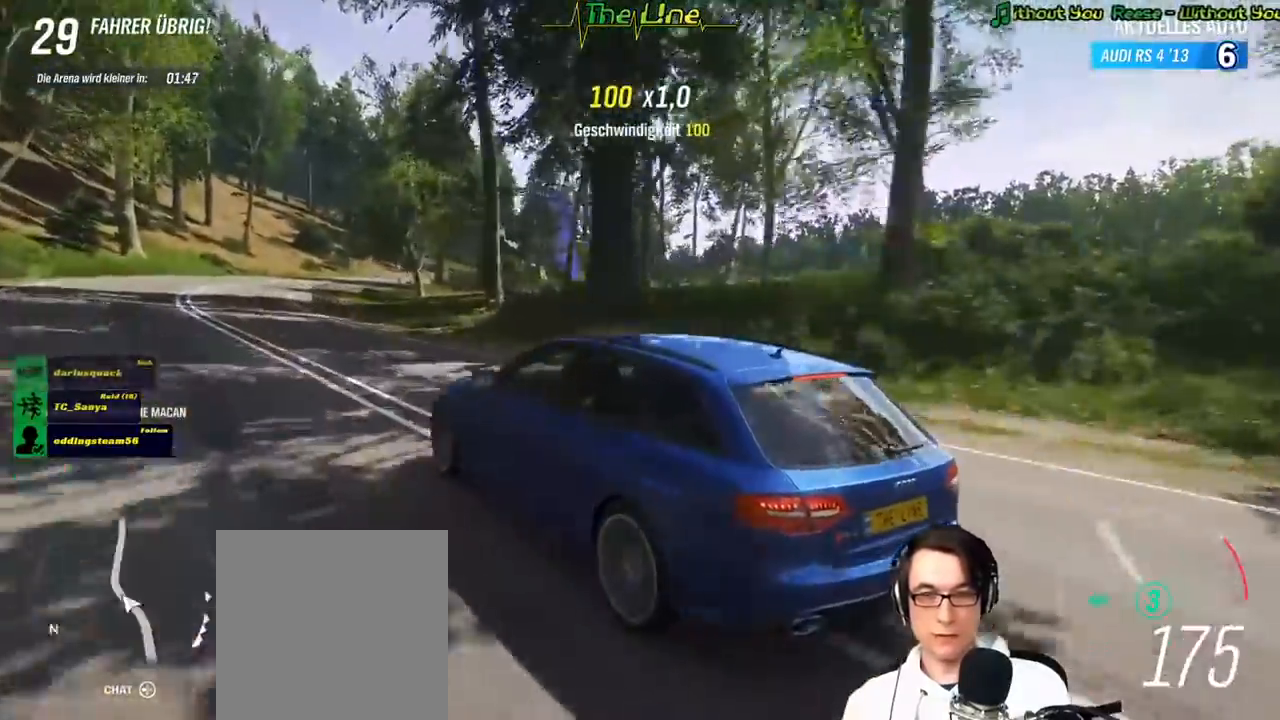
{"buttons": [], "left_stick": "center", "right_stick": "up-right", "events": [[367, "L2", "up"]]}
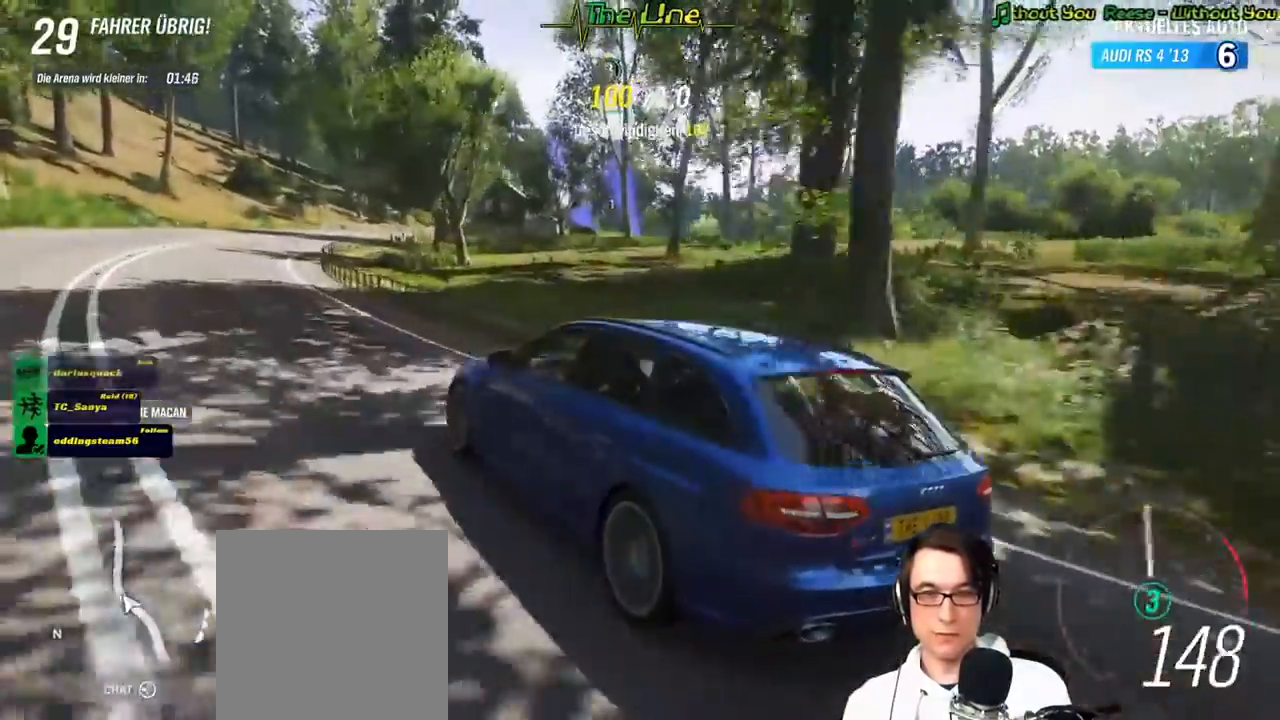
{"buttons": [], "left_stick": "center", "right_stick": "up-right", "events": [[301, "left_stick", "left"], [484, "left_stick", "center"]]}
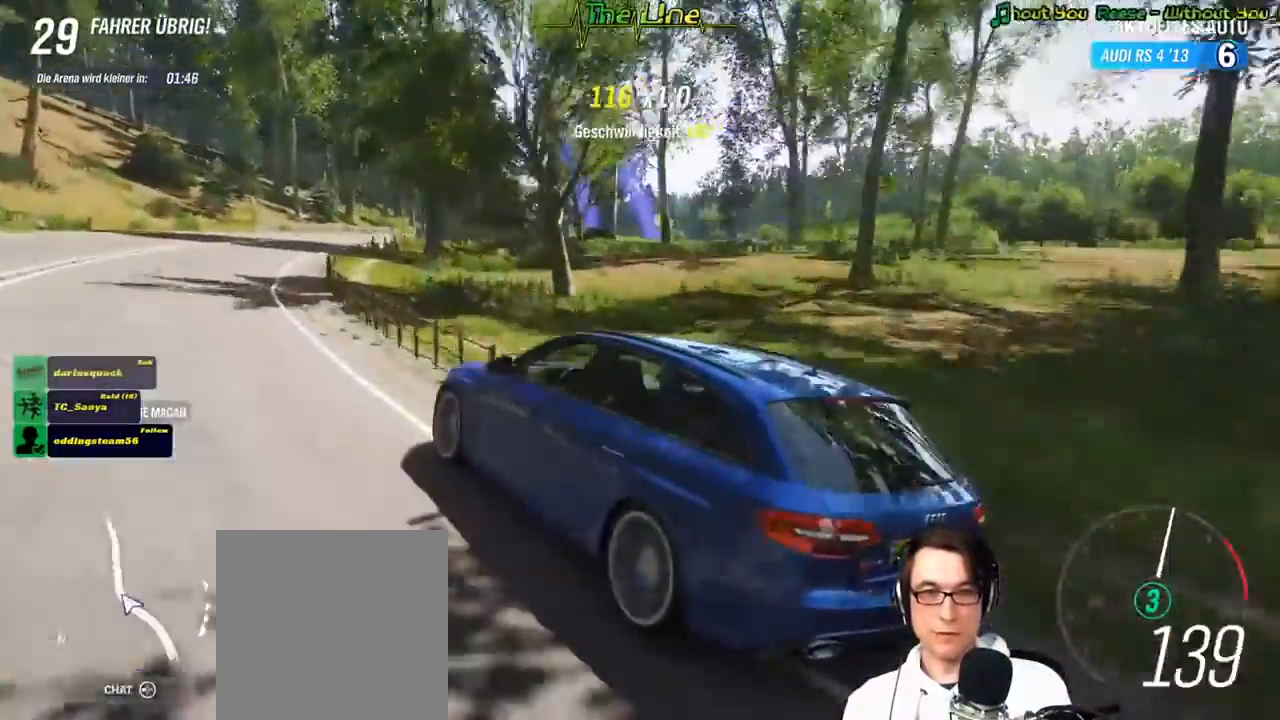
{"buttons": [], "left_stick": "right", "right_stick": "up-right", "events": [[133, "left_stick", "right"], [383, "left_stick", "center"], [484, "left_stick", "right"]]}
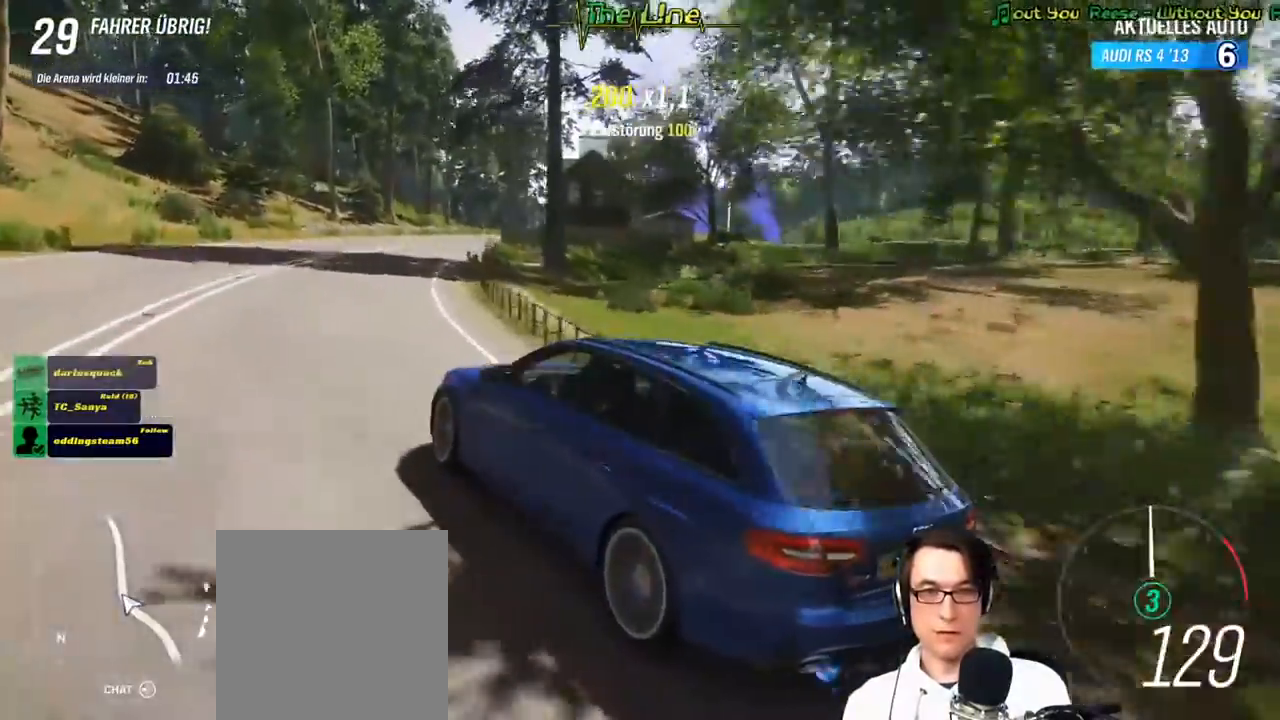
{"buttons": [], "left_stick": "right", "right_stick": "up-right", "events": [[234, "left_stick", "center"], [384, "left_stick", "right"]]}
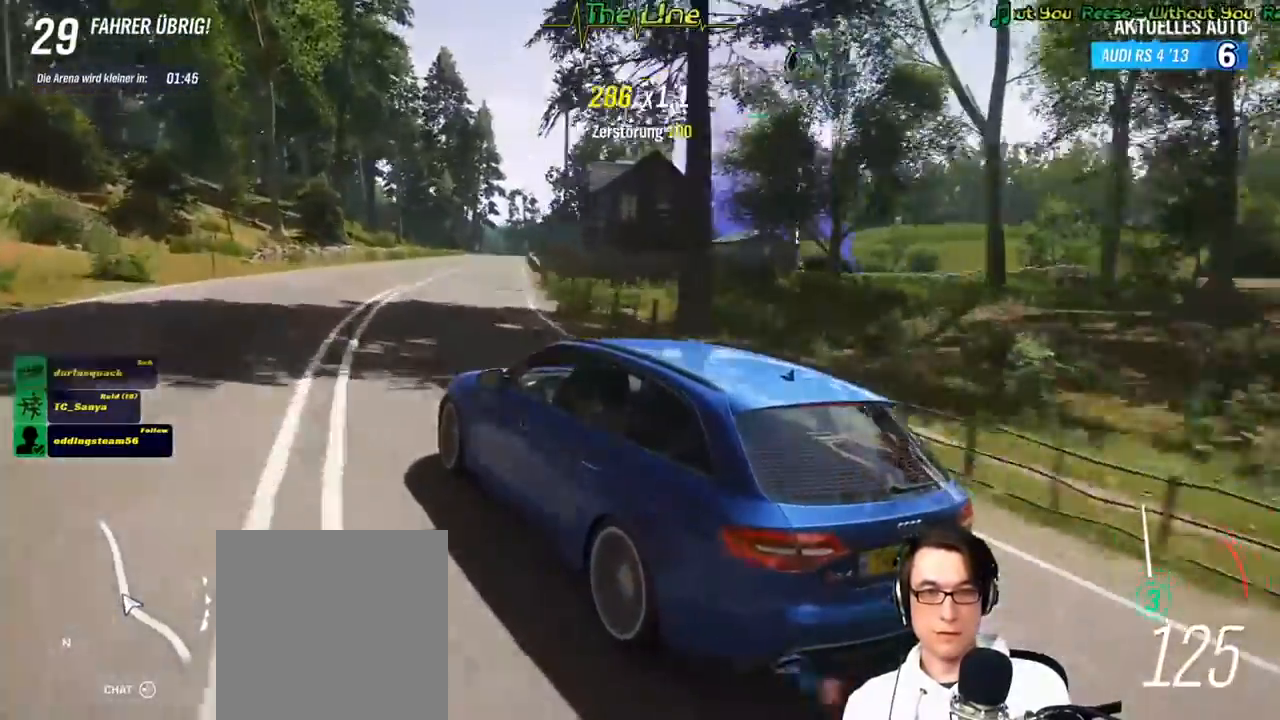
{"buttons": [], "left_stick": "center", "right_stick": "up-right", "events": [[300, "L2", "down"], [400, "left_stick", "center"], [417, "L2", "up"]]}